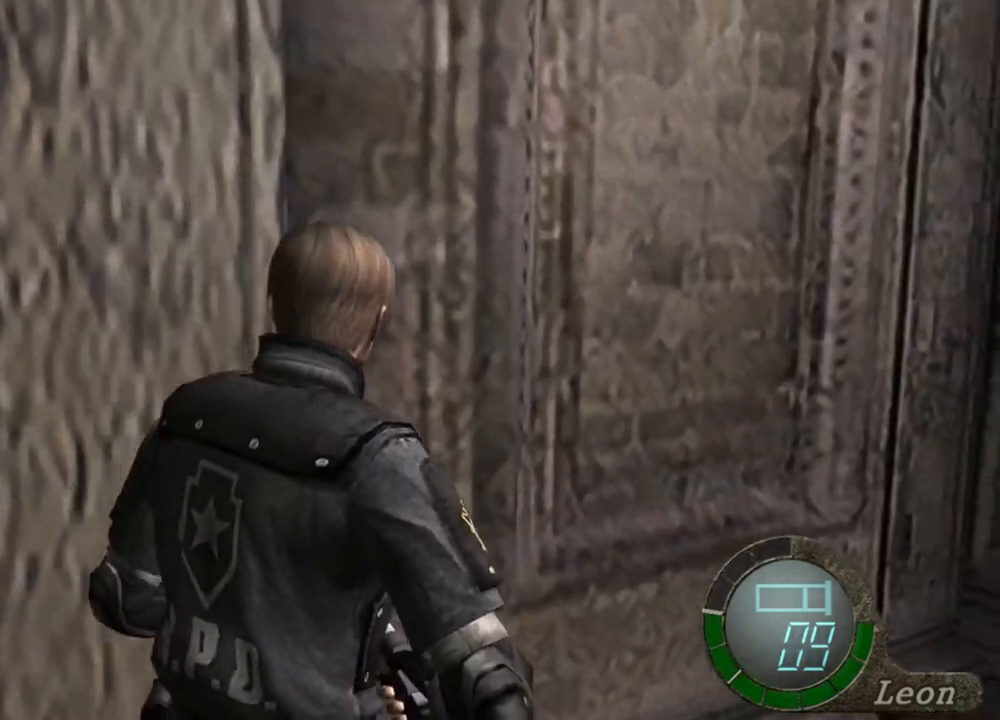
Gameplay with keyboard and mouse; each line is a JSON object with the keys and mouse buttons held at the frame after it. "events" lists presses ("down") and releases ("up") of "1", "2", "3", "4", "5", "a", "alt", "b", "c", "ctrl", "d", "e", "f", "g", "q", "r", "s", "shift", "space", "t", "tab", "tilde", "v", "w", "x", "z", "mouse_left", "mouse_wheel", "mouse_right", "mouse_mb4" and "mouse_mb5" between this image and that frame as [ms after this image, input, new state], when the widget could be followed in between. "mouse_left", "mouse_wheel", "mouse_right", "mouse_mb4", "mouse_mb5" = the "left", "wheel", "right", "mb4", "mb5" buttons of the "mouse" list. No other keys are recorded. "wheel" means that the mouse wheel is clicked or scrolled. Mouse movement is not recorded.
{"keys": ["e", "w"], "mouse": [], "events": [[67, "e", "down"], [267, "e", "up"], [333, "e", "down"], [433, "e", "up"], [467, "e", "down"]]}
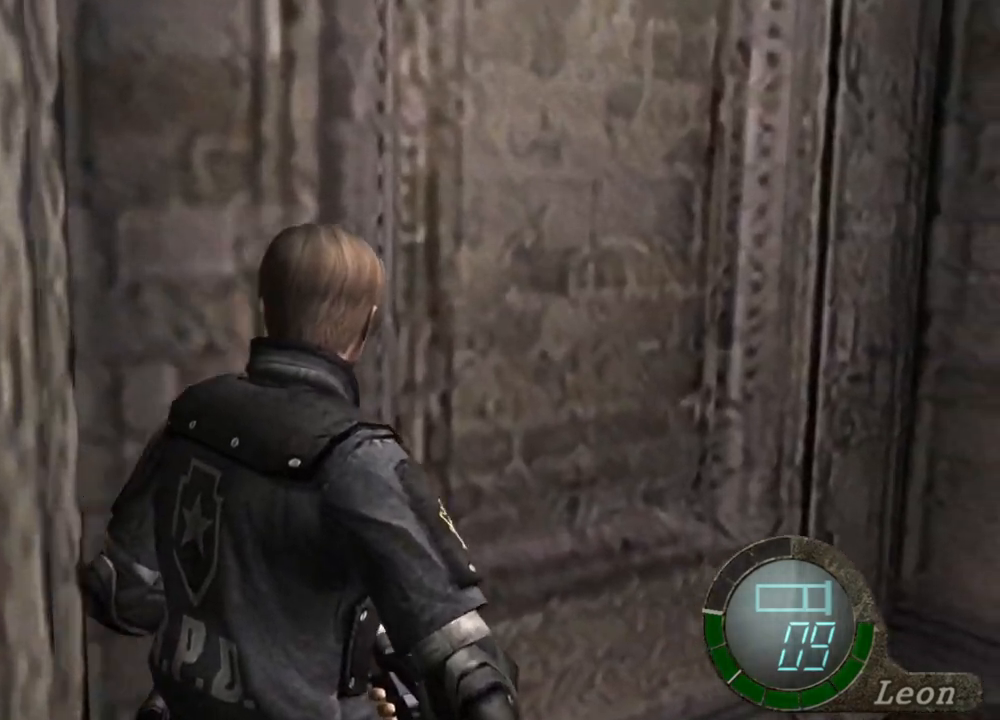
{"keys": ["w"], "mouse": [], "events": [[67, "e", "up"], [100, "e", "down"], [200, "e", "up"], [267, "e", "down"], [333, "e", "up"], [433, "e", "down"], [467, "e", "up"]]}
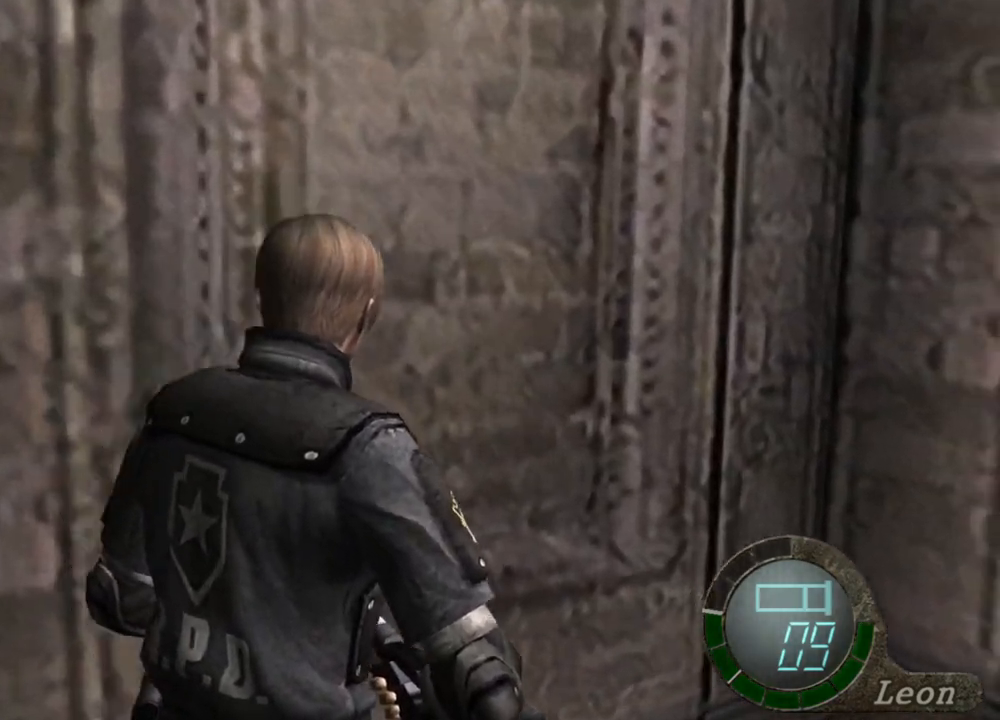
{"keys": [], "mouse": [], "events": [[100, "e", "down"], [133, "e", "up"], [233, "e", "down"], [300, "e", "up"], [367, "e", "down"], [467, "e", "up"], [500, "w", "up"]]}
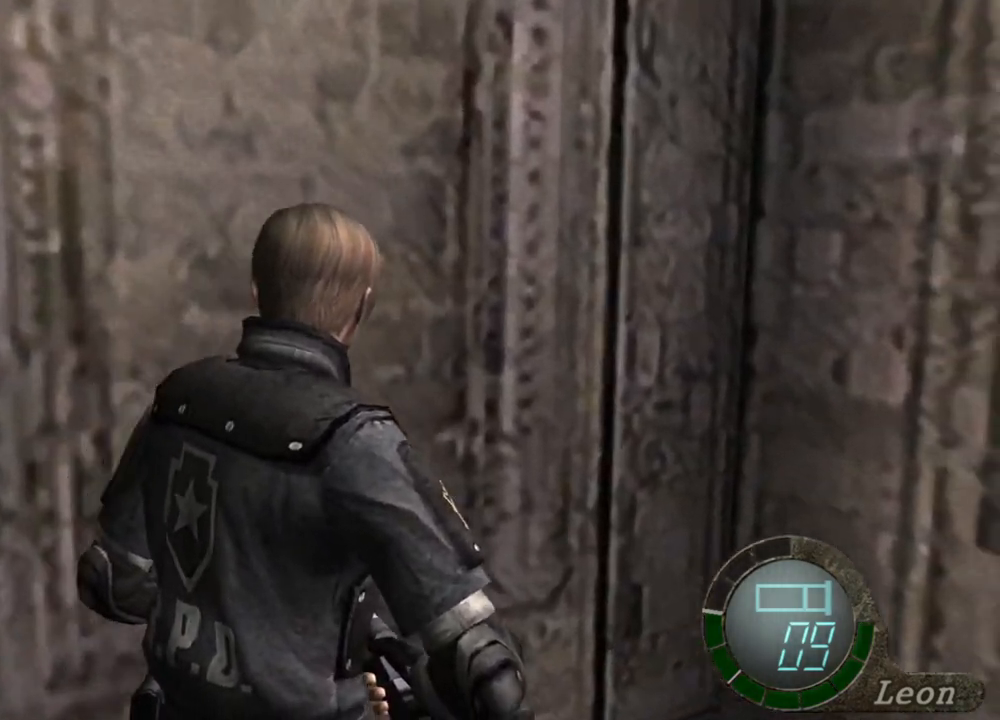
{"keys": [], "mouse": [], "events": []}
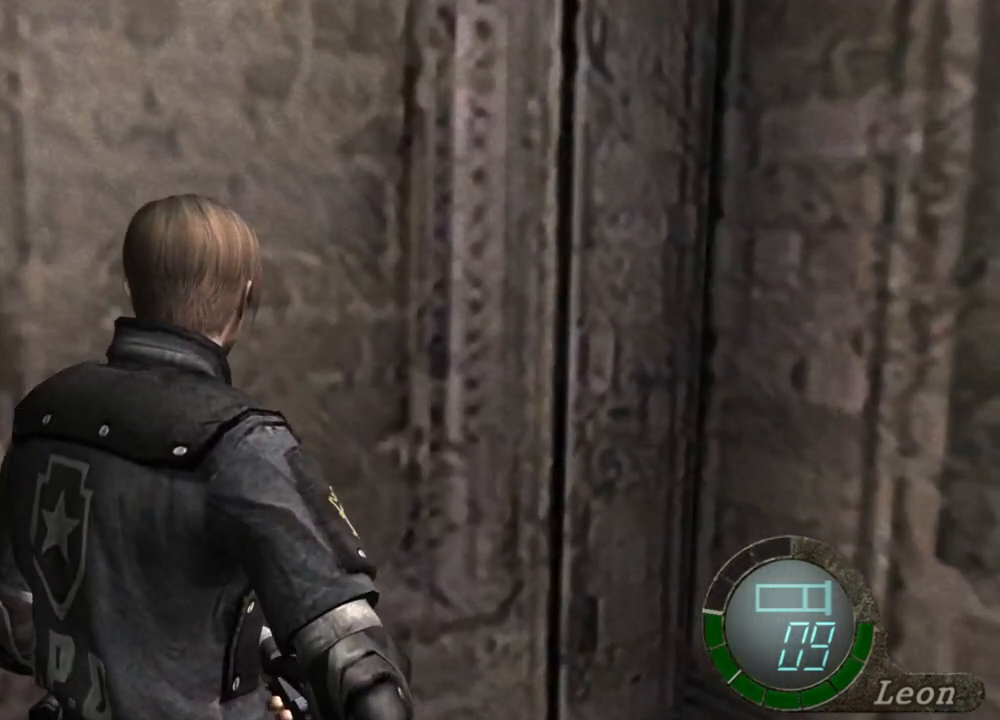
{"keys": [], "mouse": [], "events": []}
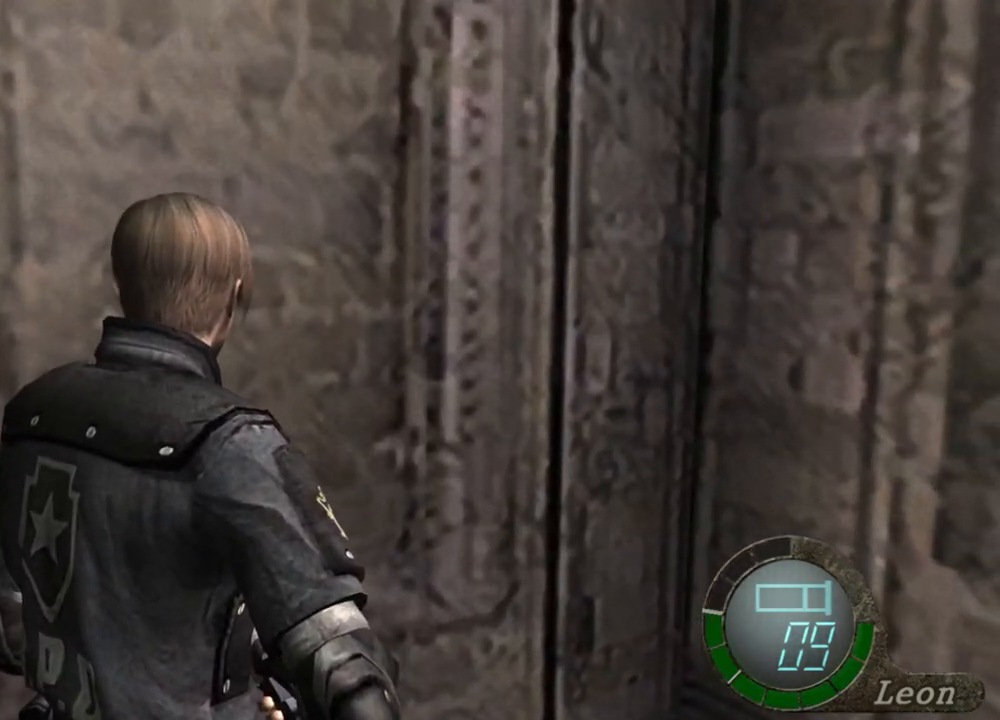
{"keys": [], "mouse": [], "events": []}
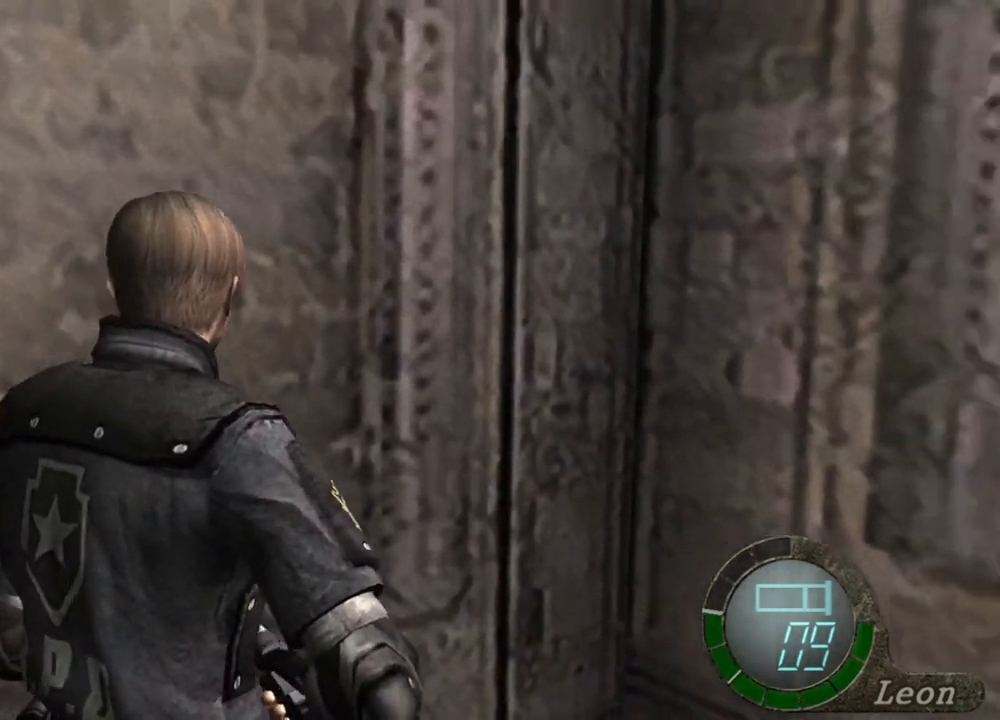
{"keys": [], "mouse": [], "events": [[133, "mouse_right", "down"], [300, "mouse_right", "up"]]}
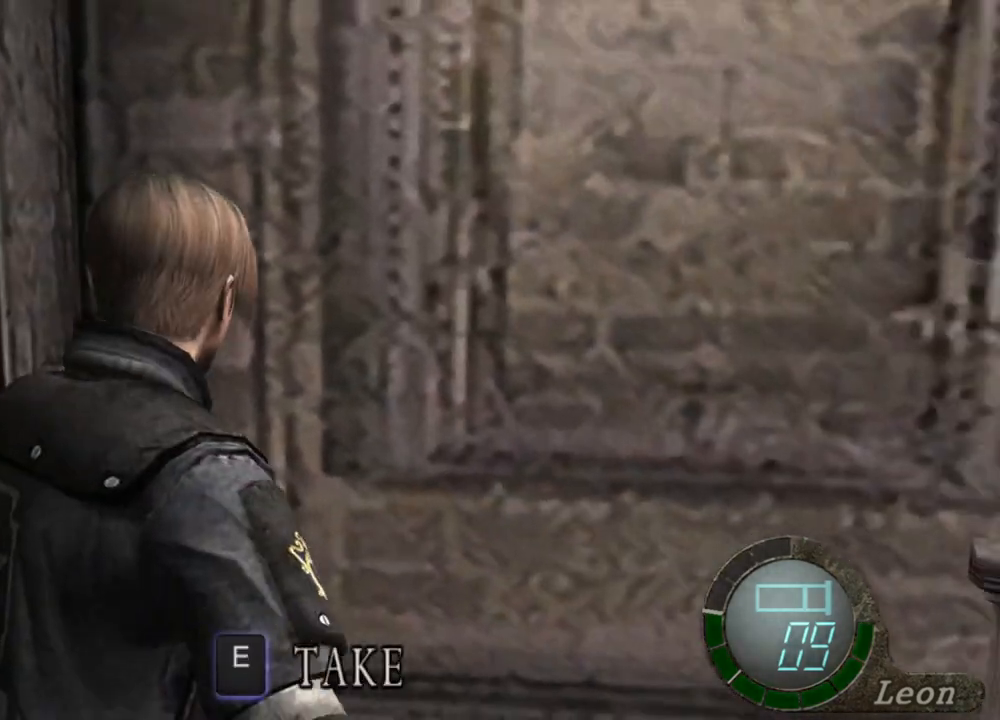
{"keys": [], "mouse": [], "events": []}
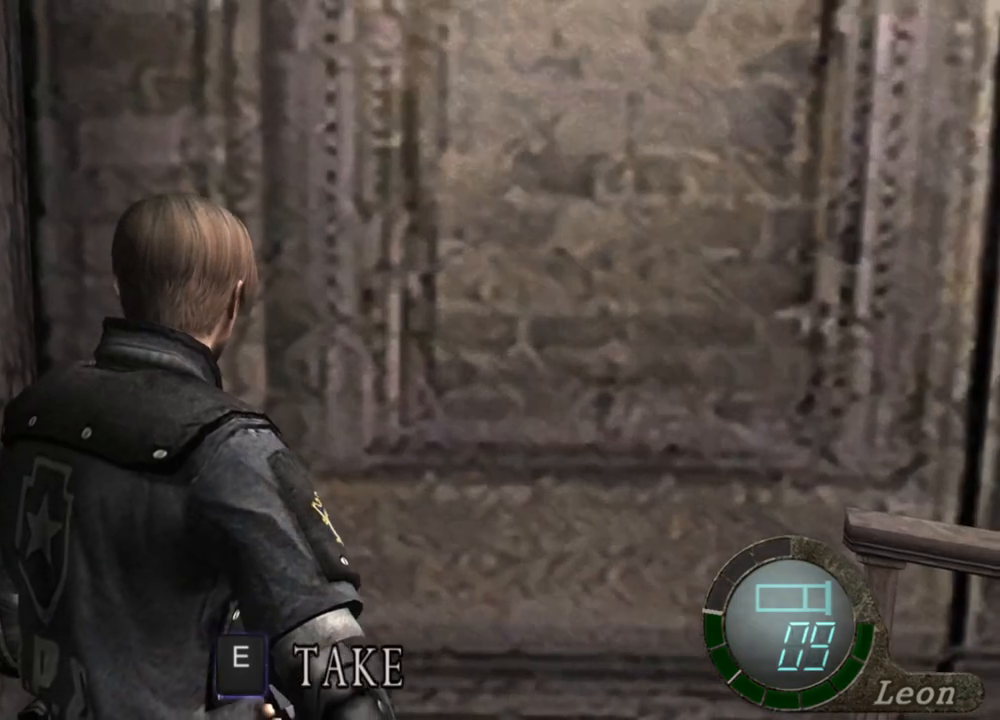
{"keys": [], "mouse": [], "events": []}
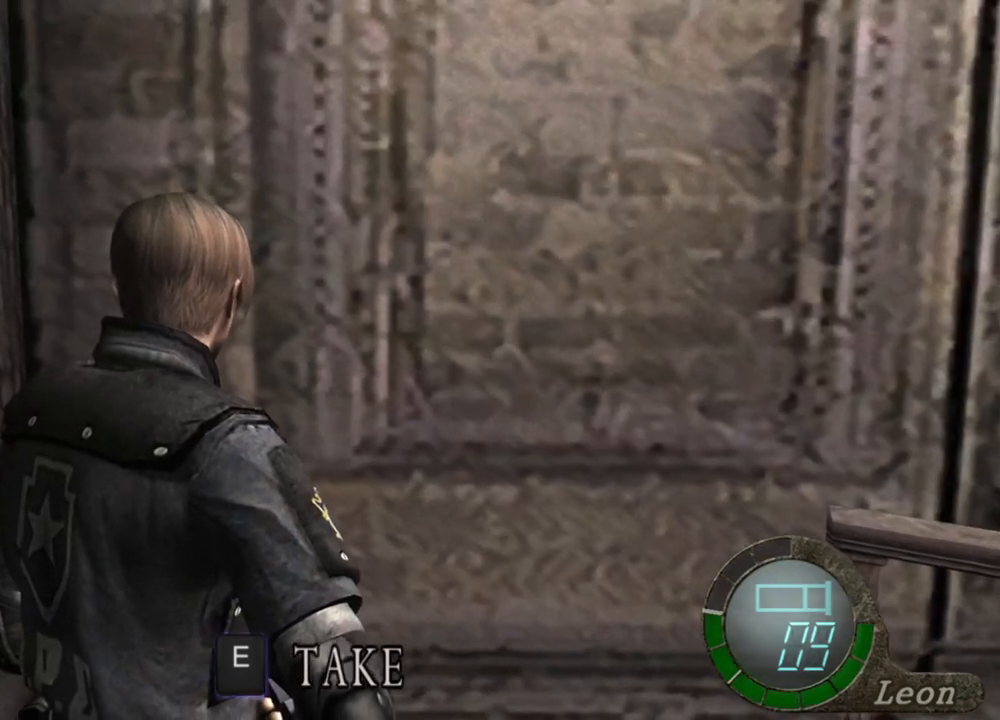
{"keys": [], "mouse": [], "events": []}
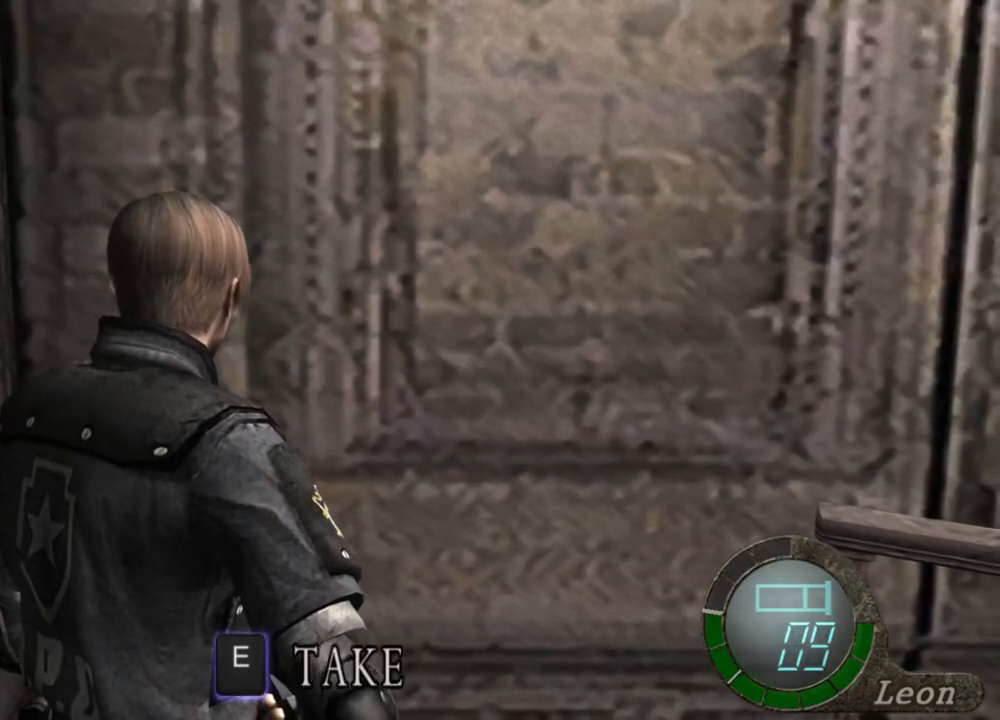
{"keys": [], "mouse": [], "events": []}
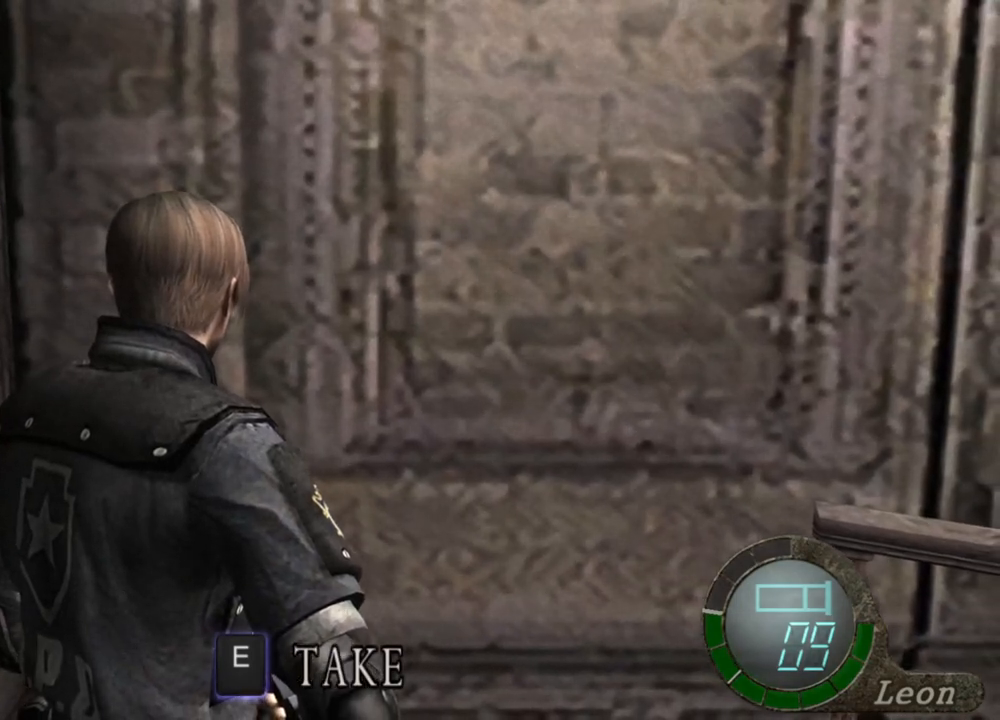
{"keys": [], "mouse": [], "events": []}
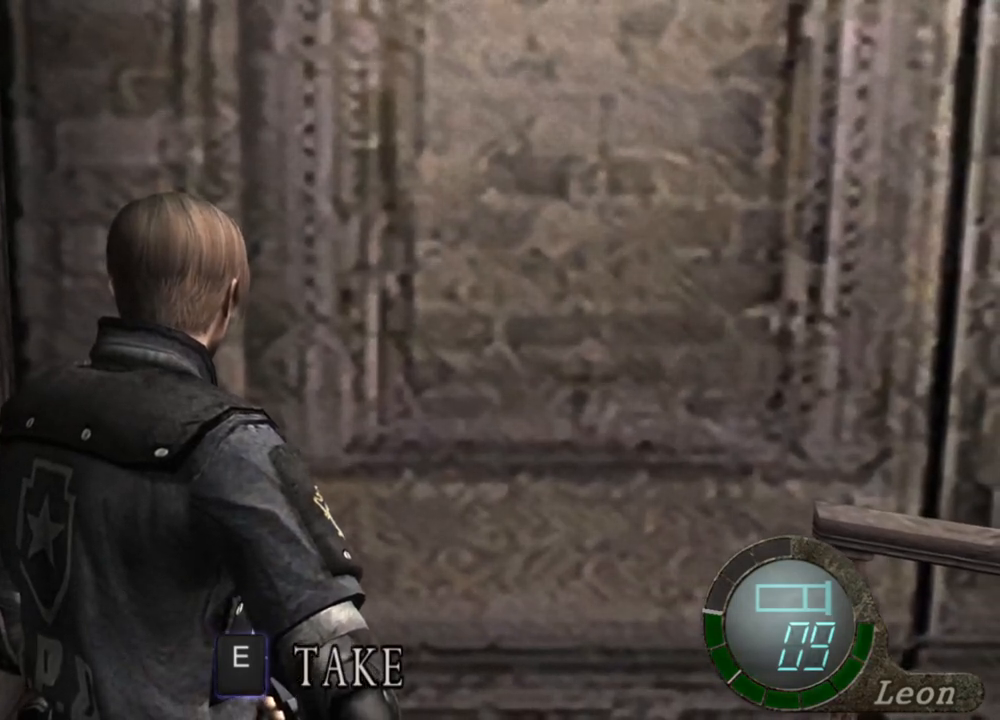
{"keys": [], "mouse": [], "events": []}
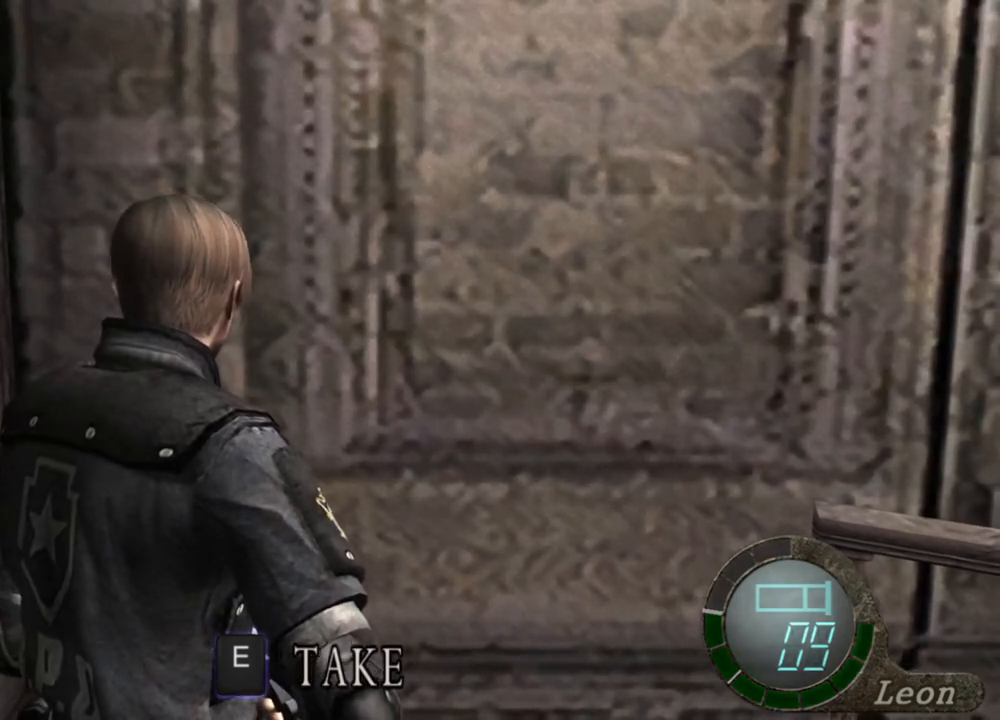
{"keys": [], "mouse": [], "events": []}
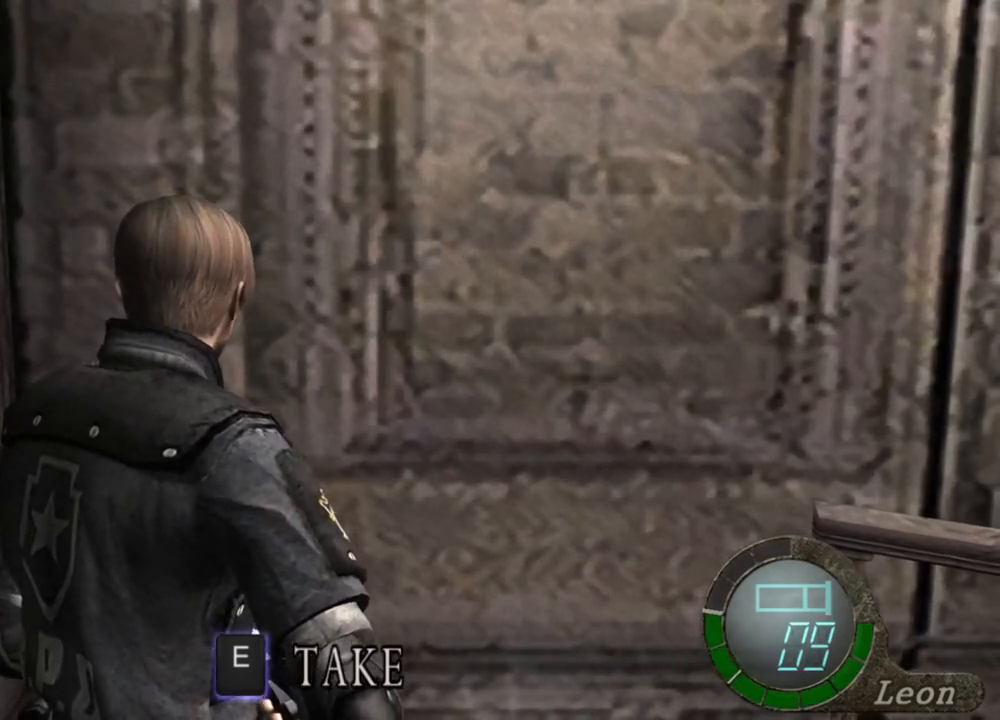
{"keys": [], "mouse": [], "events": []}
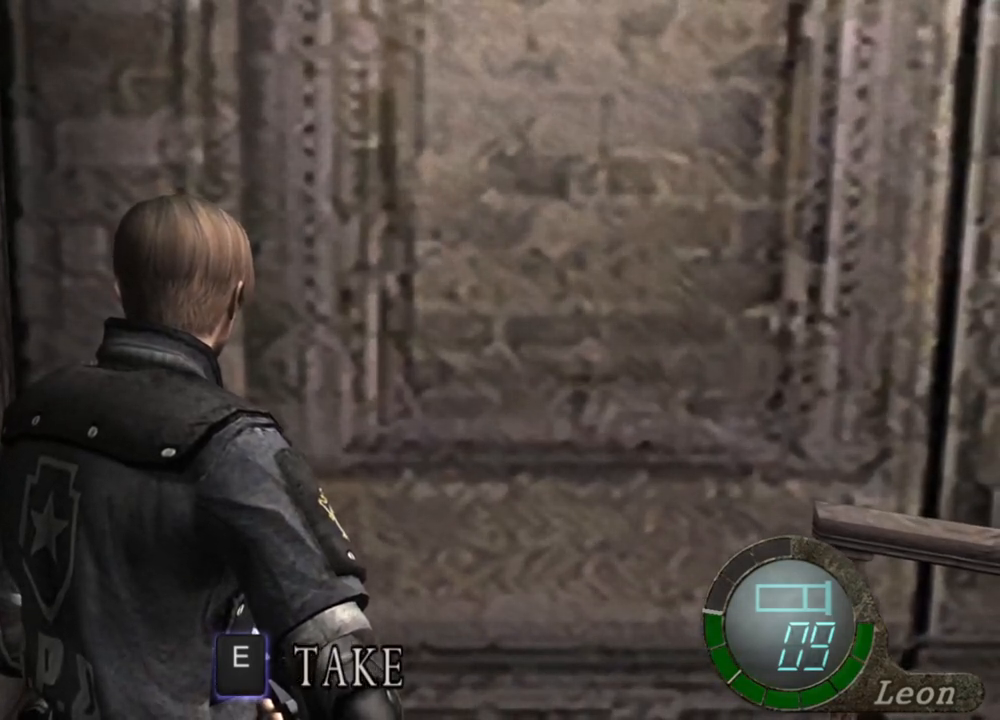
{"keys": [], "mouse": [], "events": []}
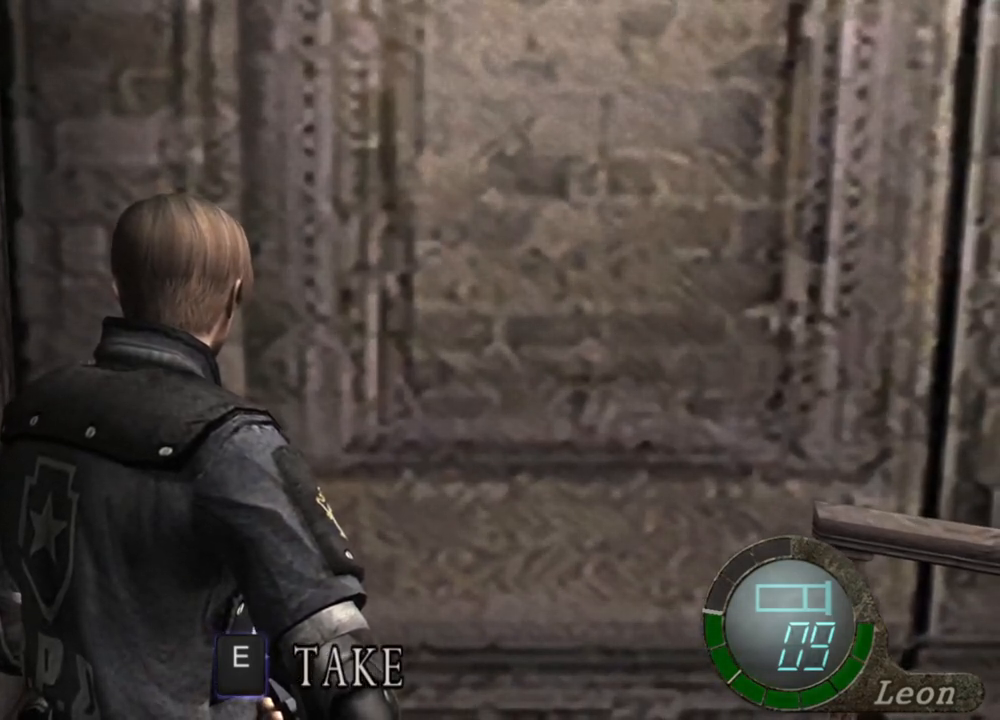
{"keys": [], "mouse": [], "events": []}
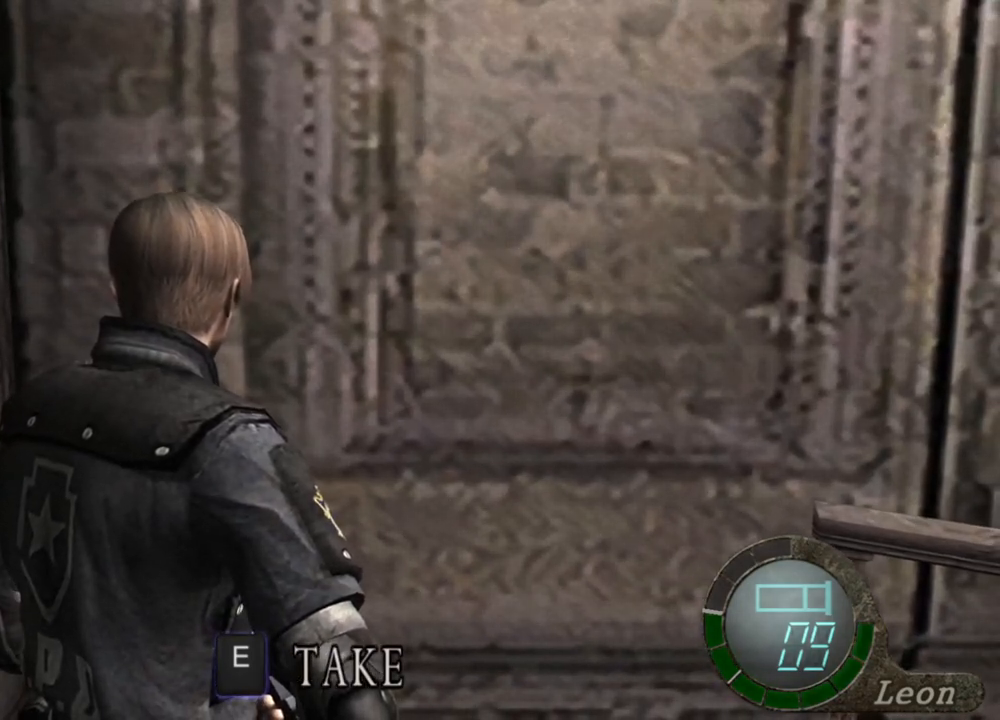
{"keys": [], "mouse": [], "events": [[300, "d", "down"], [367, "d", "up"], [400, "d", "down"], [500, "d", "up"]]}
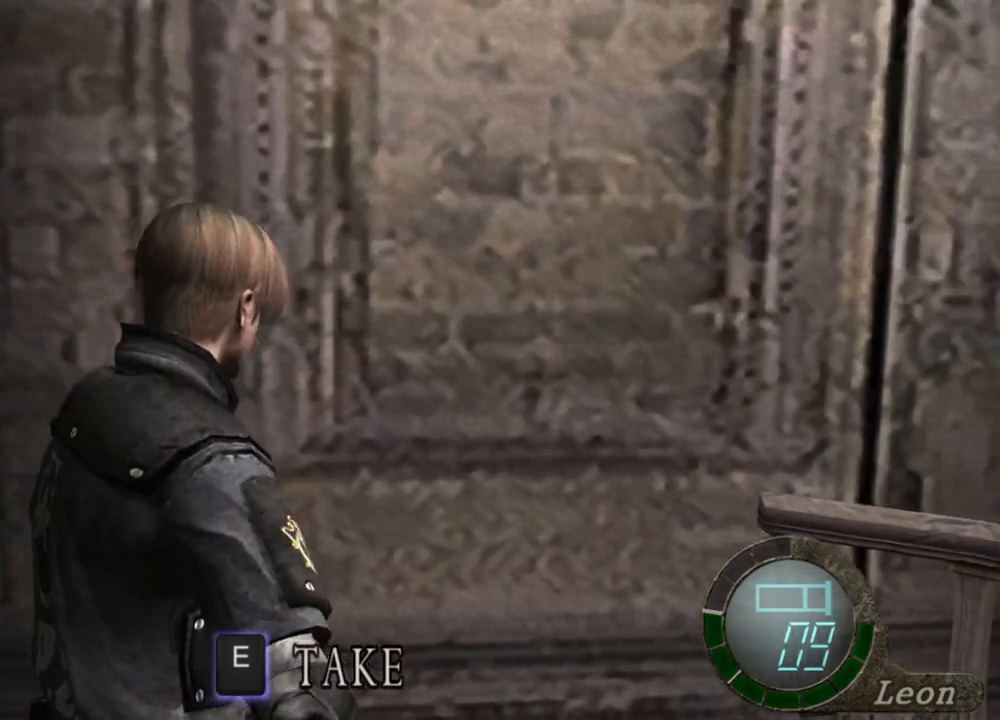
{"keys": [], "mouse": [], "events": [[33, "d", "down"], [167, "d", "up"]]}
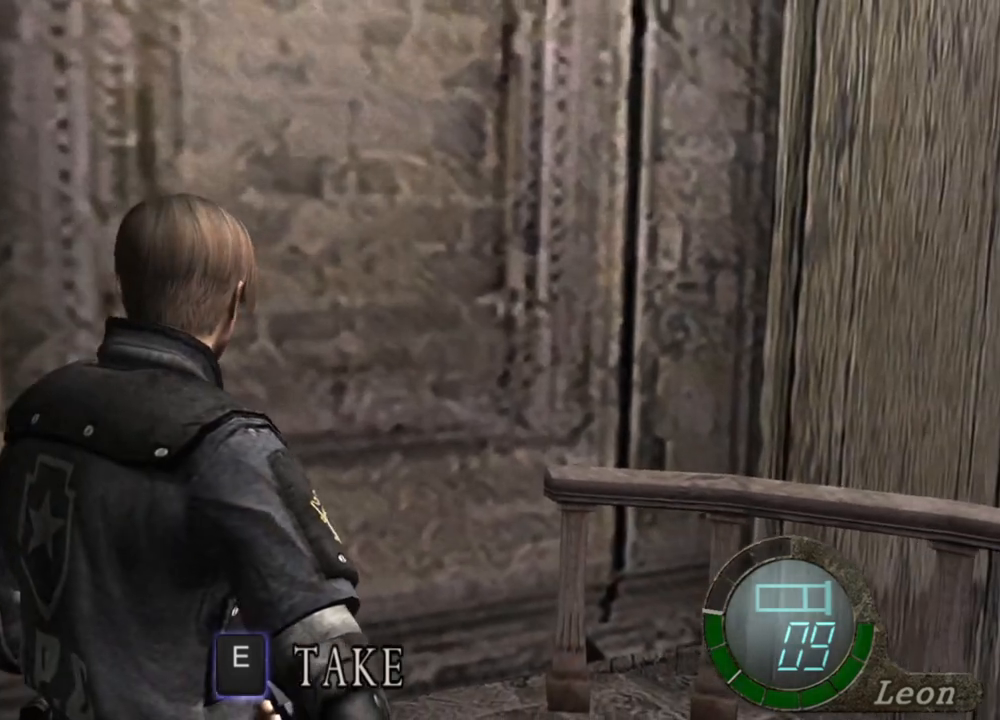
{"keys": [], "mouse": [], "events": []}
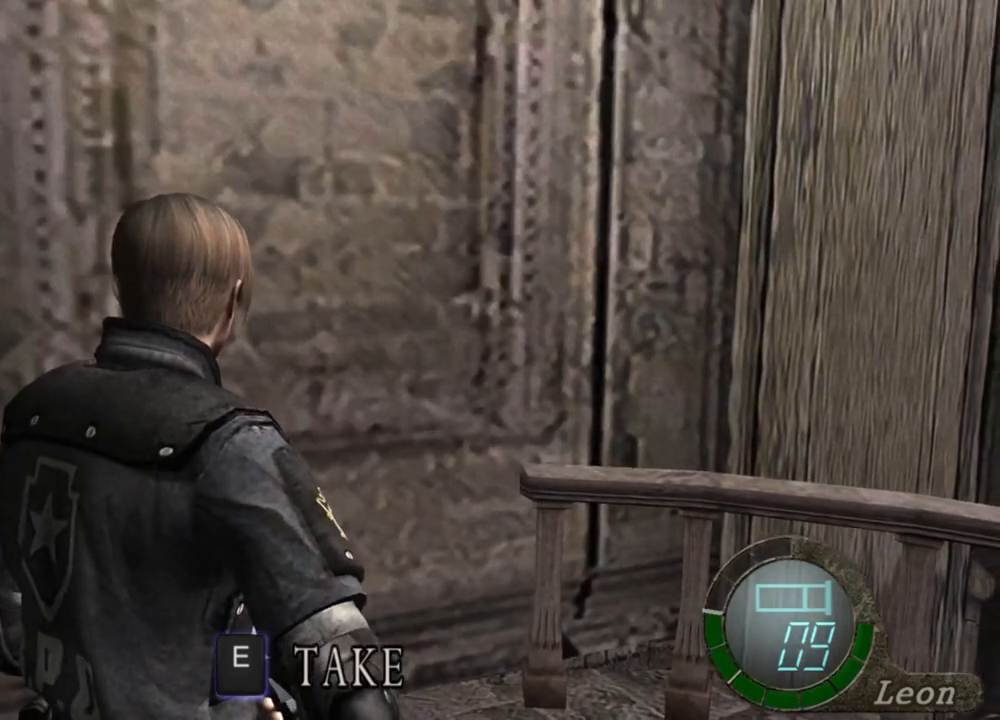
{"keys": [], "mouse": [], "events": []}
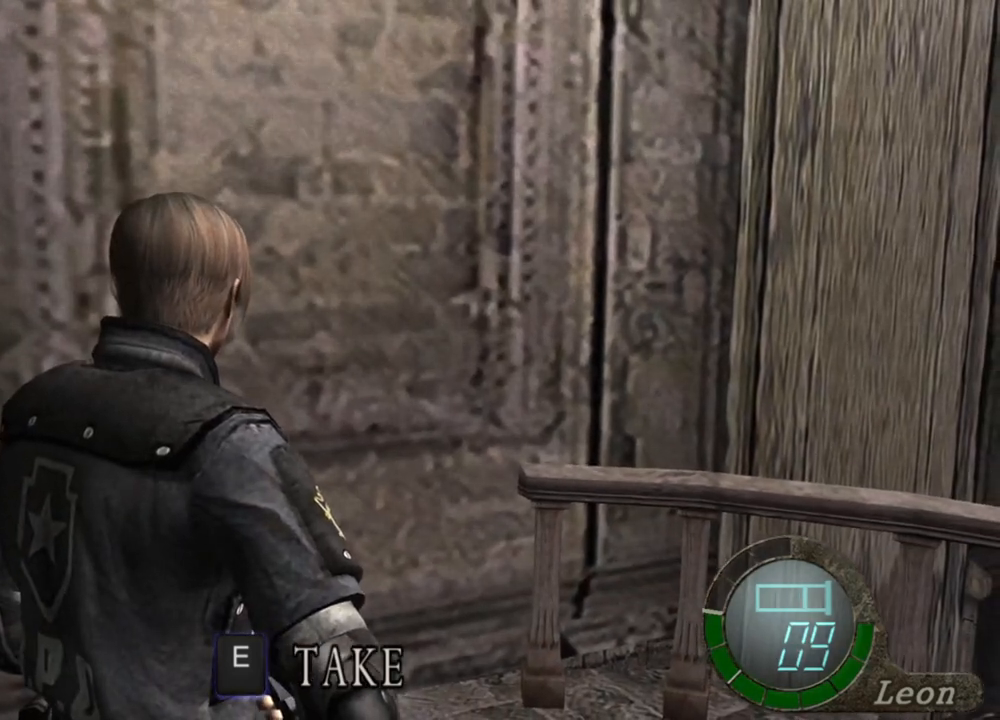
{"keys": [], "mouse": [], "events": []}
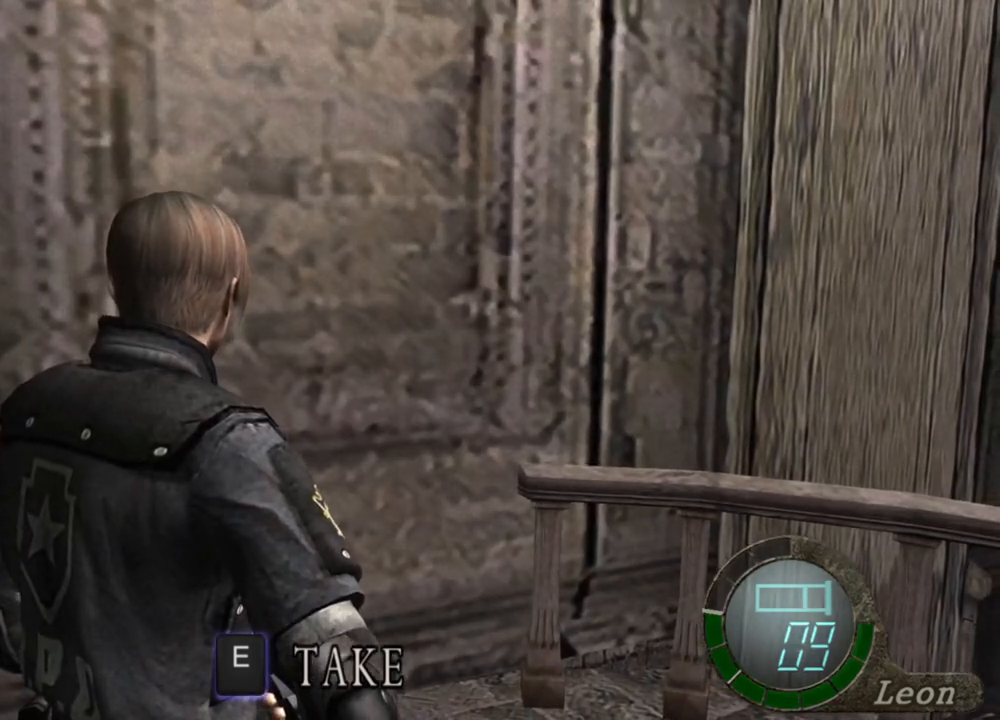
{"keys": [], "mouse": [], "events": []}
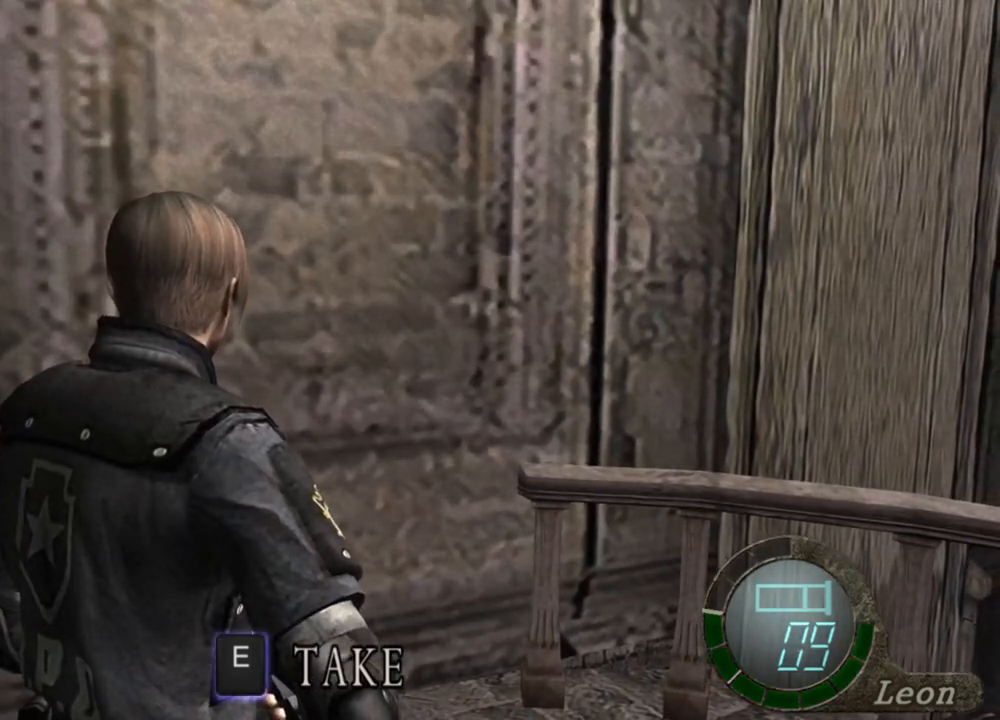
{"keys": [], "mouse": [], "events": []}
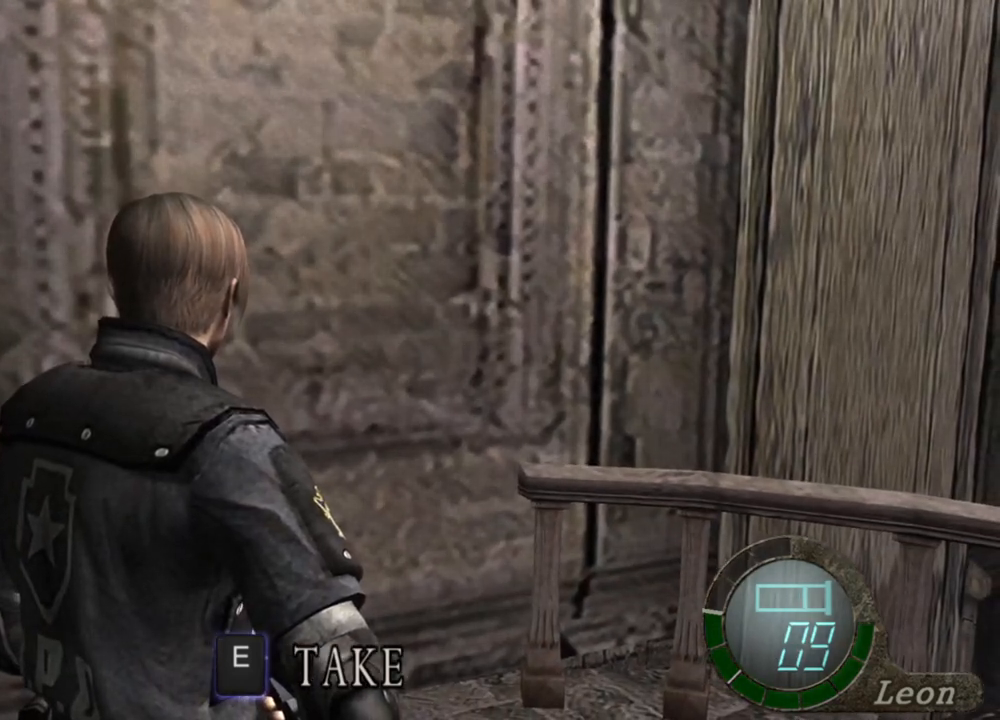
{"keys": [], "mouse": [], "events": []}
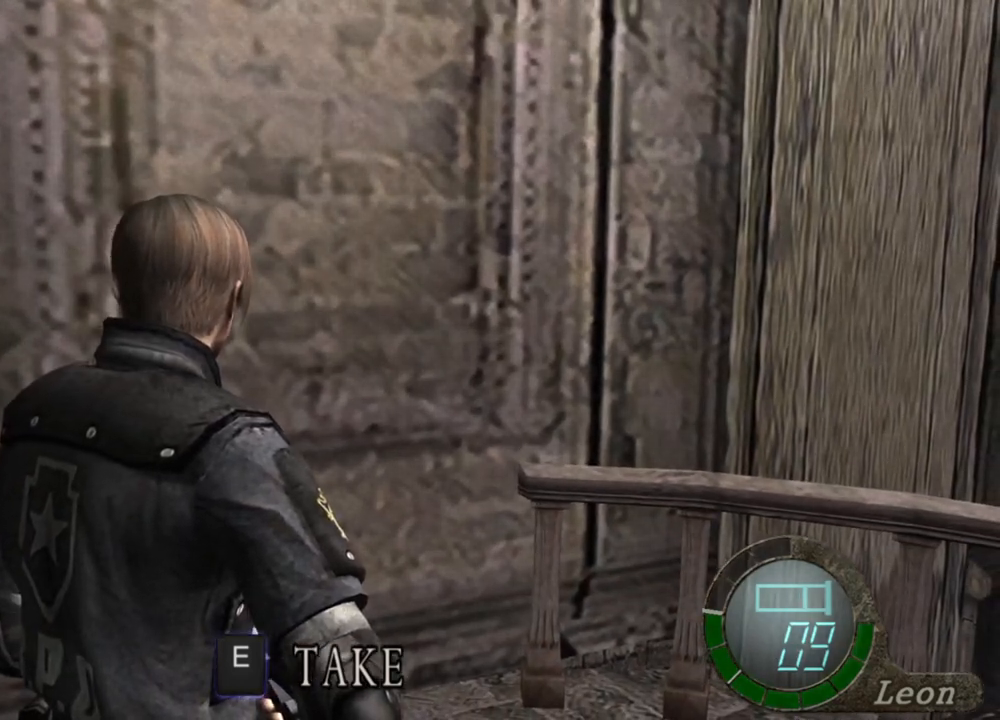
{"keys": ["shift", "w"], "mouse": [], "events": [[200, "w", "down"], [267, "shift", "down"], [367, "e", "down"], [500, "e", "up"]]}
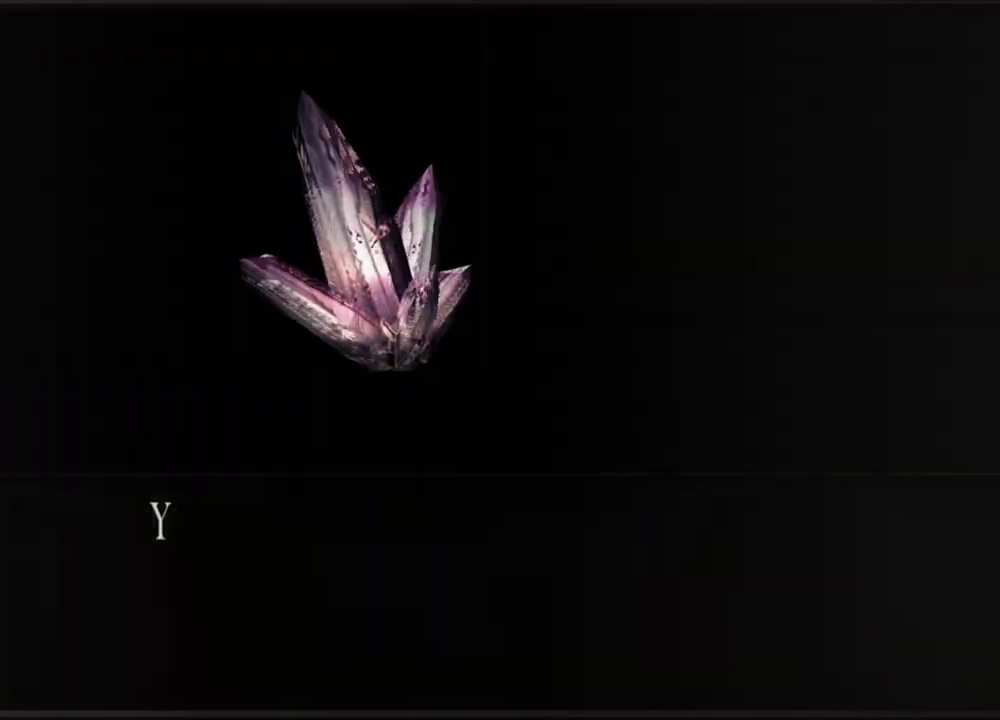
{"keys": [], "mouse": [], "events": [[33, "e", "down"], [100, "shift", "up"], [233, "e", "up"], [233, "w", "up"], [267, "e", "down"], [333, "e", "up"], [400, "e", "down"], [500, "e", "up"]]}
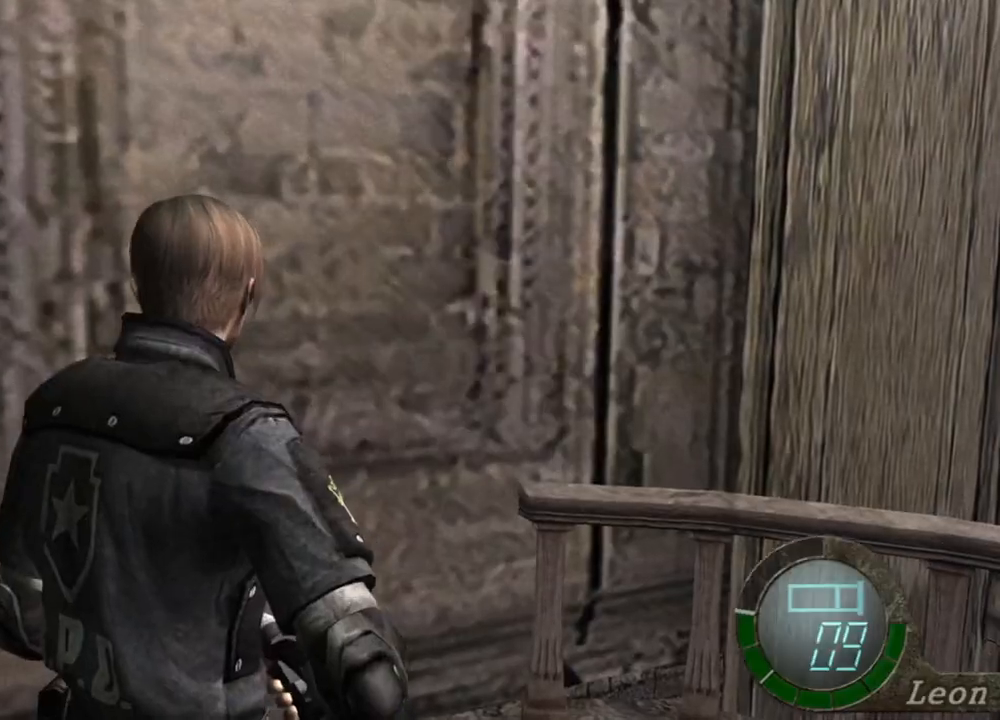
{"keys": [], "mouse": [], "events": []}
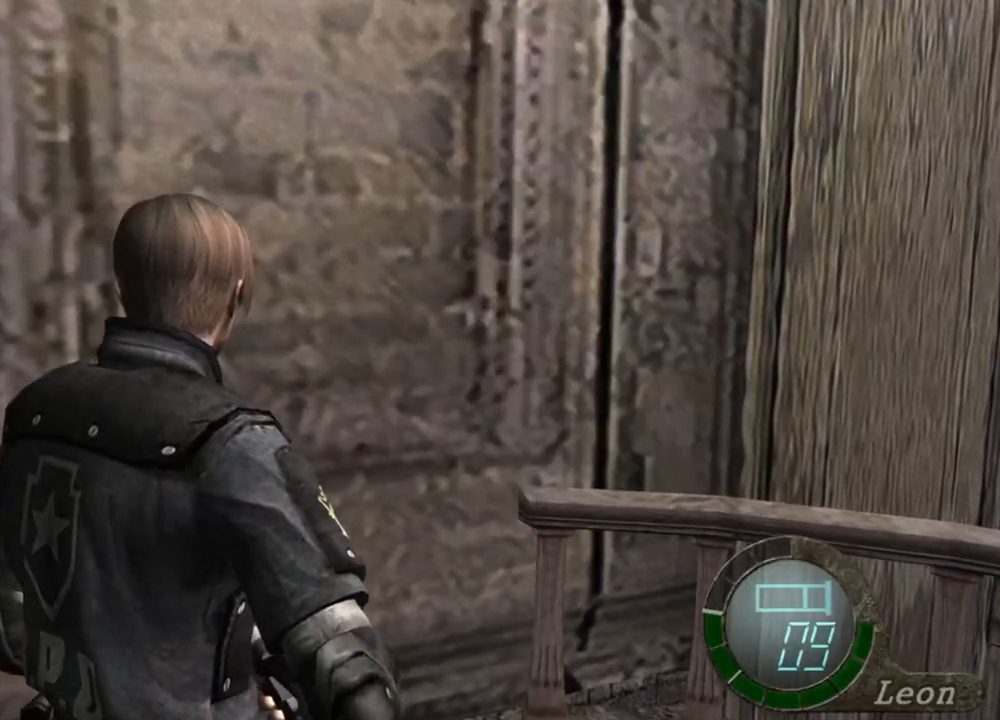
{"keys": [], "mouse": [], "events": [[33, "s", "down"], [67, "shift", "down"], [267, "shift", "up"], [300, "s", "up"]]}